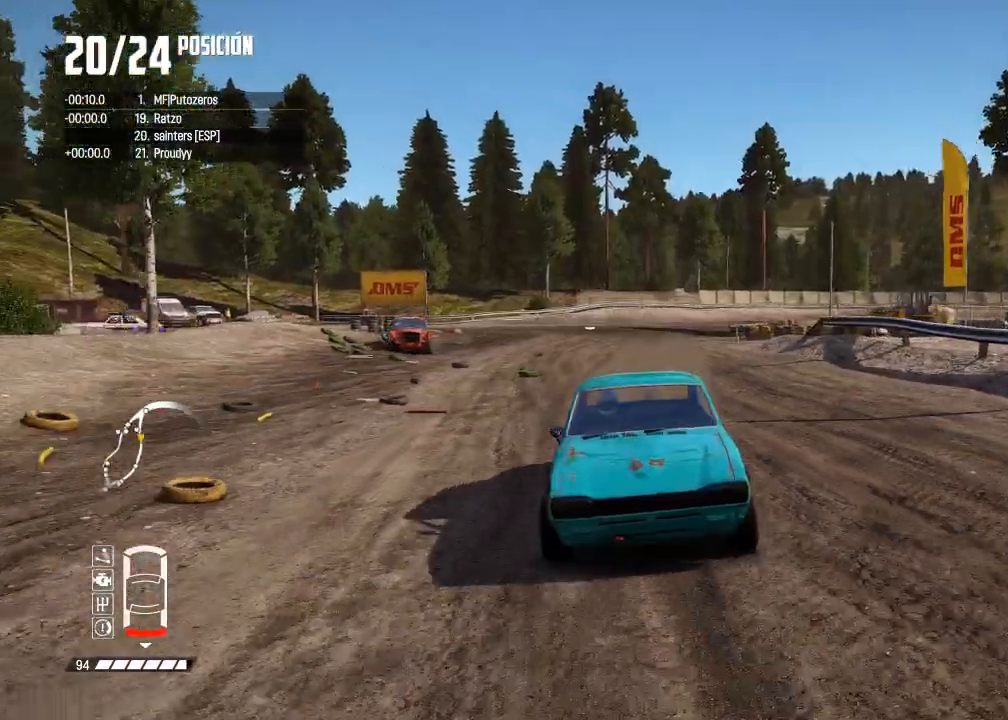
Gameplay with a controller (Xbox layout); each line is a JSON object with the inputs held at the frame after it. "events" lists button and stick changes between this image and that frame as [ms after this image, input, new state], when the widget could be followed in between. Not read: X.
{"buttons": ["R2"], "left_stick": "center", "right_stick": "center", "events": [[217, "R3", "up"], [234, "left_stick", "right"], [434, "left_stick", "center"]]}
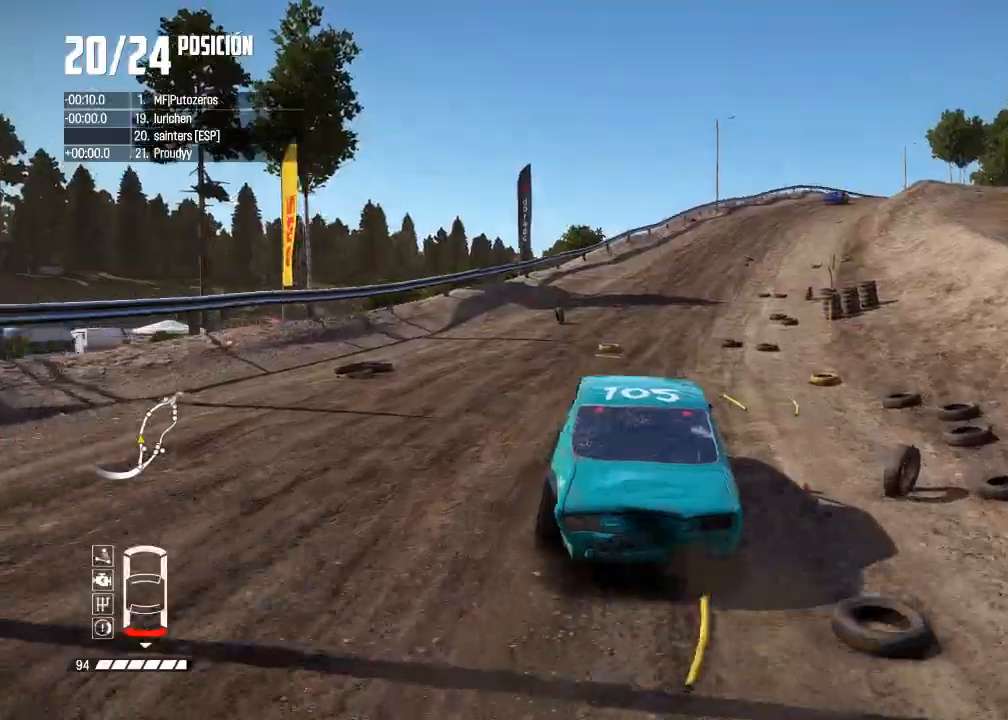
{"buttons": ["R2"], "left_stick": "center", "right_stick": "center", "events": [[67, "left_stick", "right"], [283, "left_stick", "center"]]}
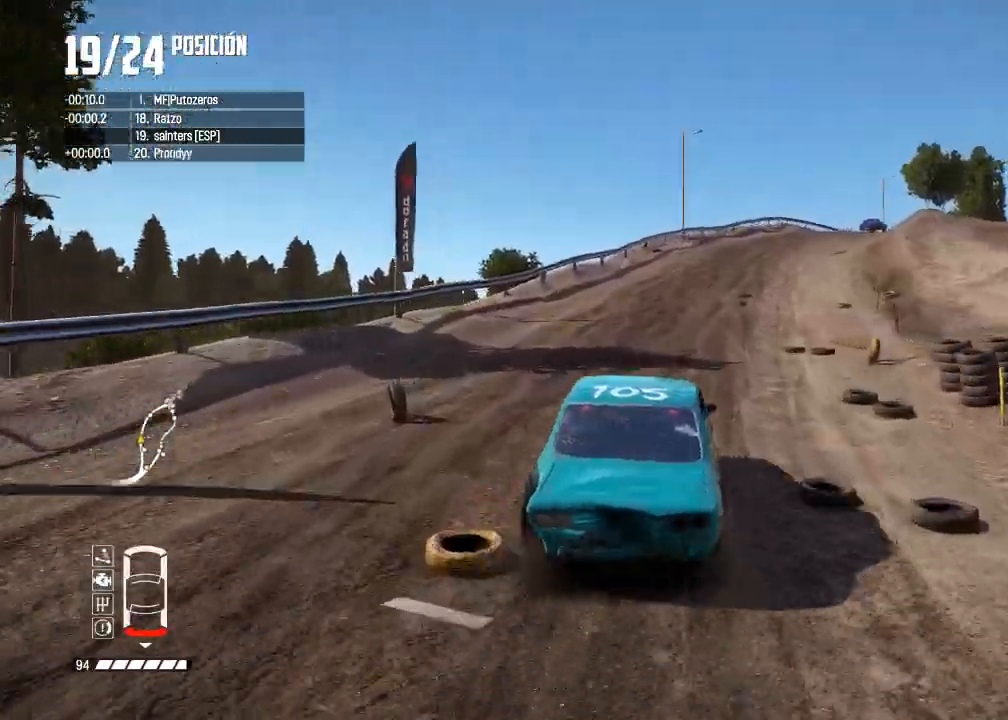
{"buttons": ["R2"], "left_stick": "right", "right_stick": "center", "events": [[84, "left_stick", "right"], [267, "left_stick", "center"], [367, "left_stick", "right"]]}
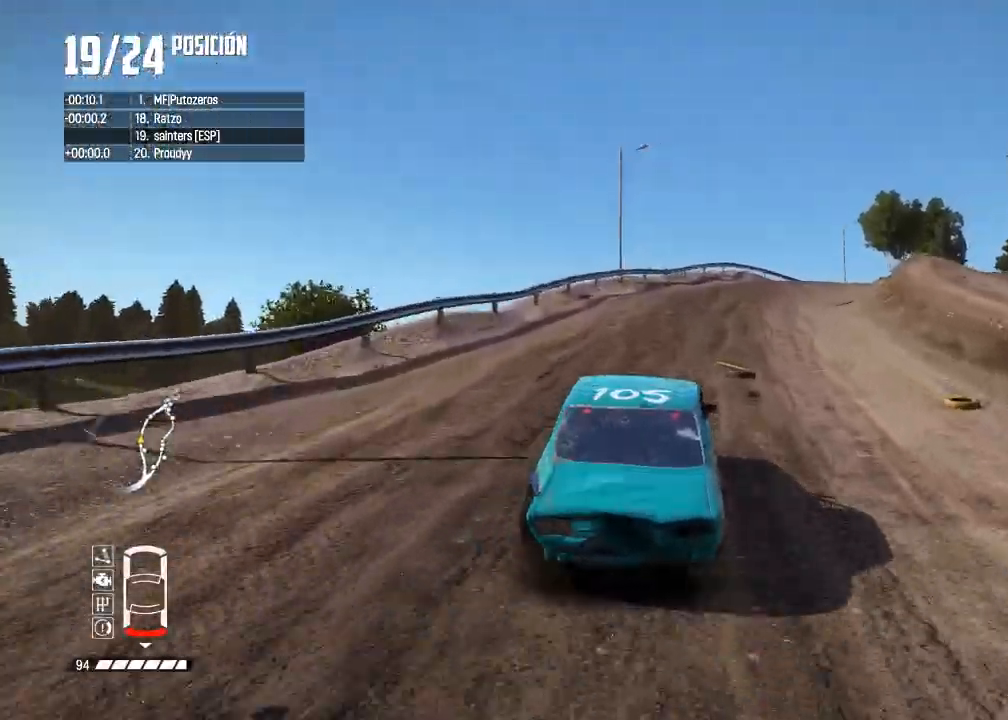
{"buttons": ["R2"], "left_stick": "center", "right_stick": "center", "events": [[450, "left_stick", "center"]]}
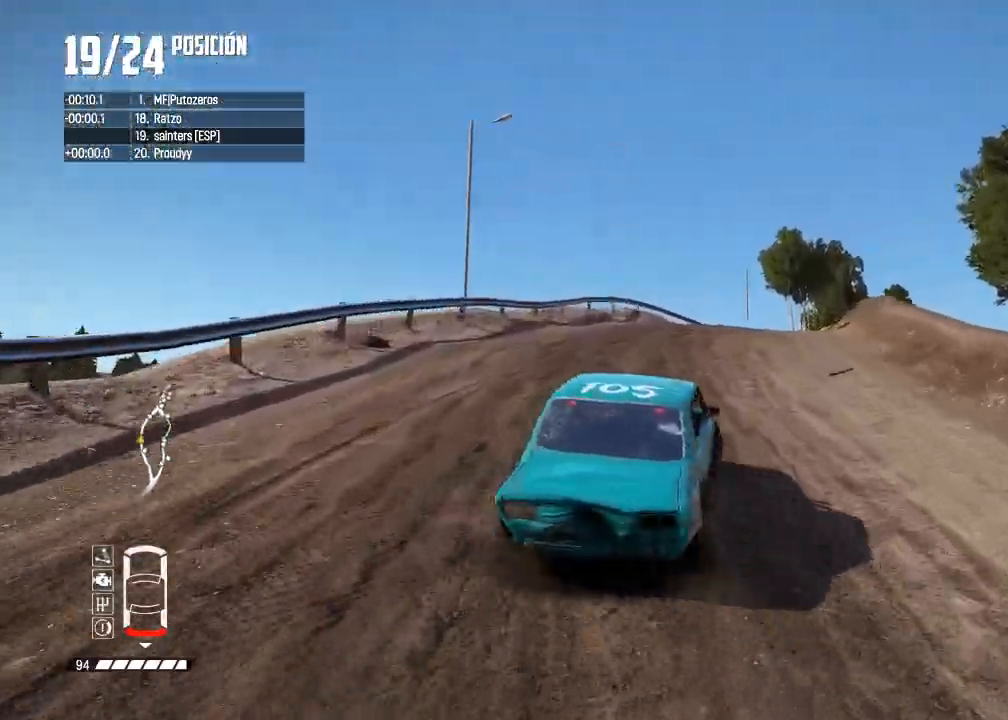
{"buttons": ["R2"], "left_stick": "right", "right_stick": "center", "events": [[50, "left_stick", "left"], [234, "left_stick", "right"]]}
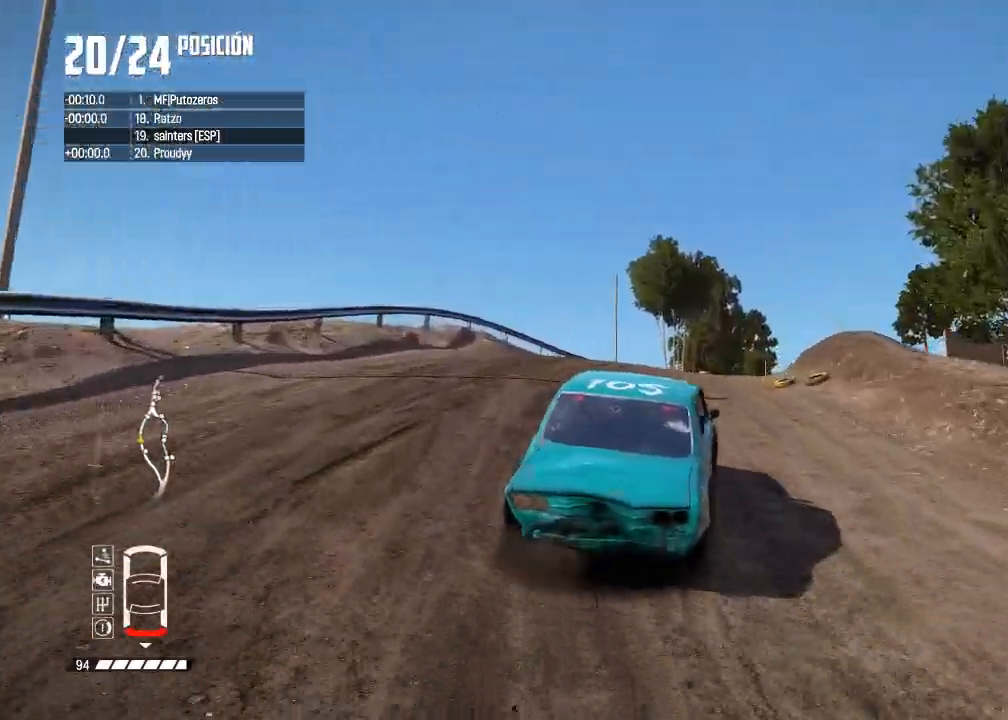
{"buttons": [], "left_stick": "right", "right_stick": "center"}
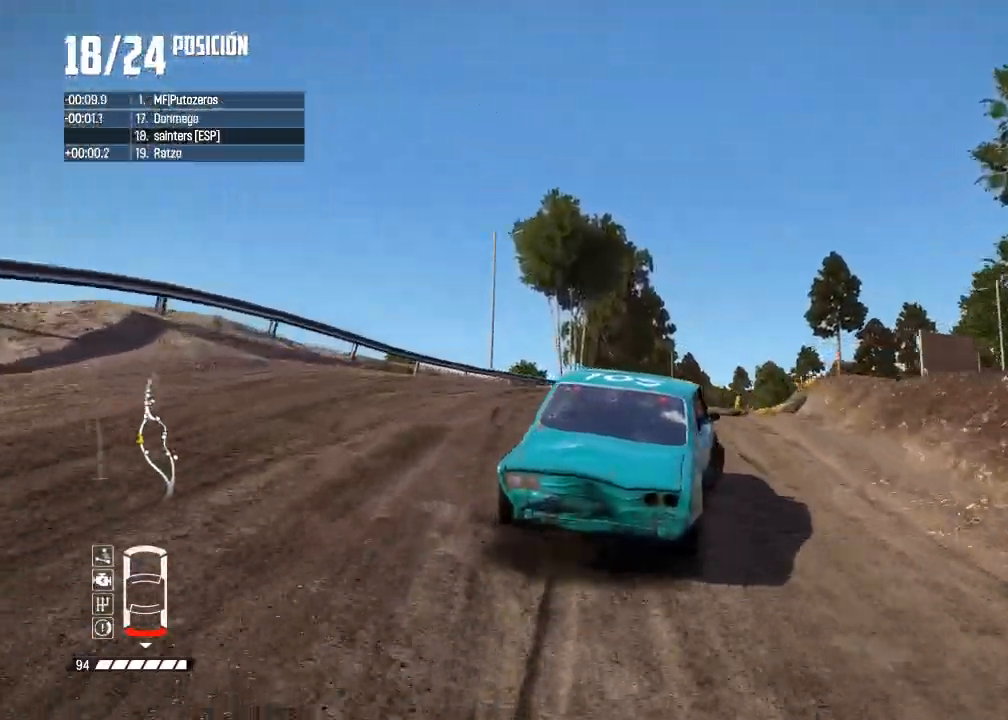
{"buttons": ["R2"], "left_stick": "left", "right_stick": "center", "events": [[84, "R2", "down"], [100, "left_stick", "center"], [384, "left_stick", "left"]]}
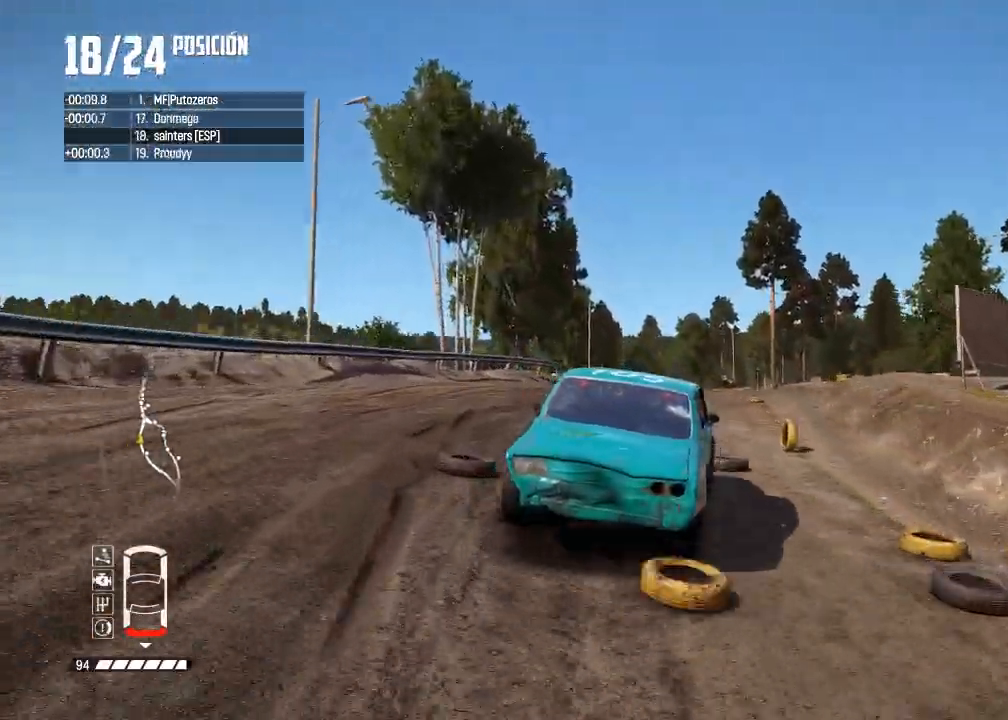
{"buttons": ["R2"], "left_stick": "left", "right_stick": "center", "events": [[67, "left_stick", "center"], [417, "left_stick", "left"]]}
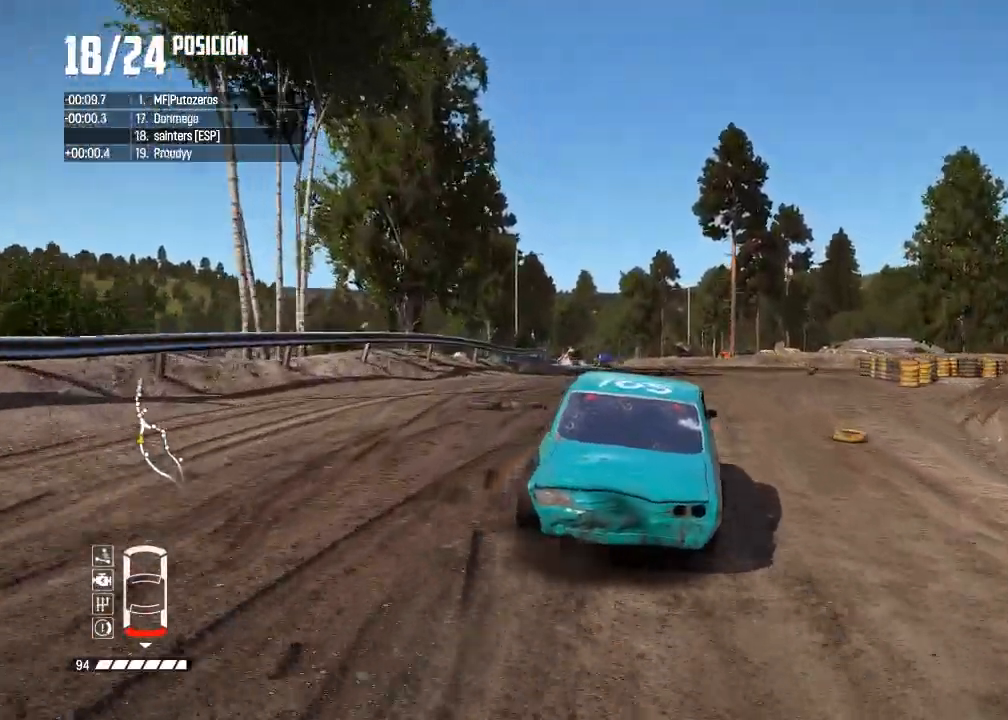
{"buttons": ["R2"], "left_stick": "left", "right_stick": "center", "events": [[166, "left_stick", "center"], [317, "left_stick", "left"]]}
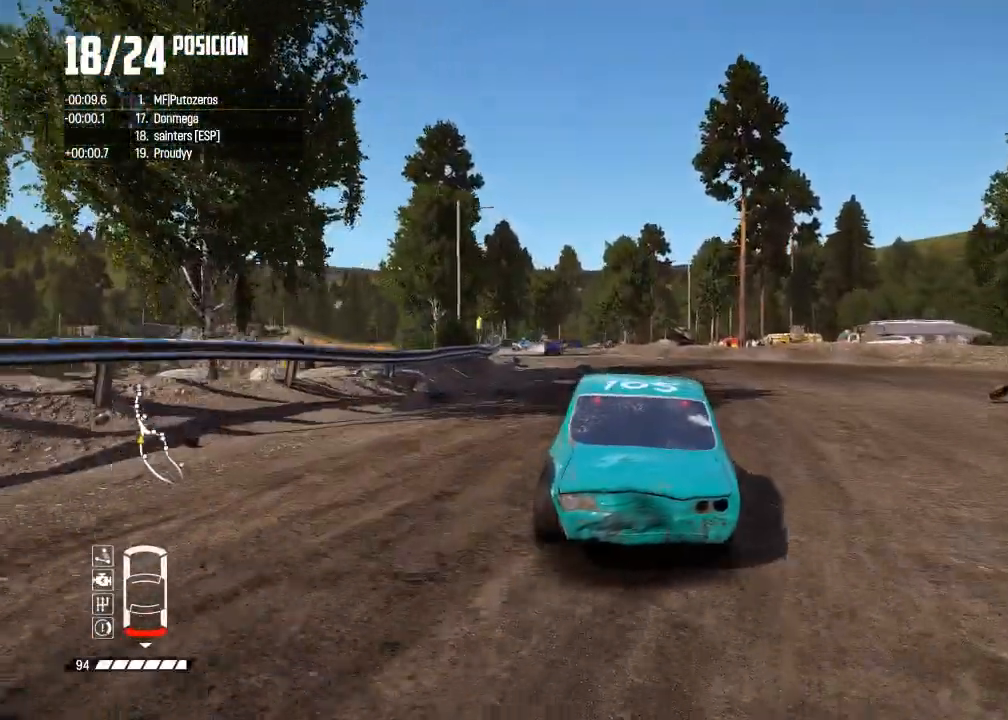
{"buttons": ["R2"], "left_stick": "center", "right_stick": "center", "events": [[100, "left_stick", "center"], [184, "left_stick", "left"], [234, "R1", "down"], [250, "right_stick", "up"], [300, "R1", "up"], [317, "left_stick", "center"], [350, "right_stick", "center"]]}
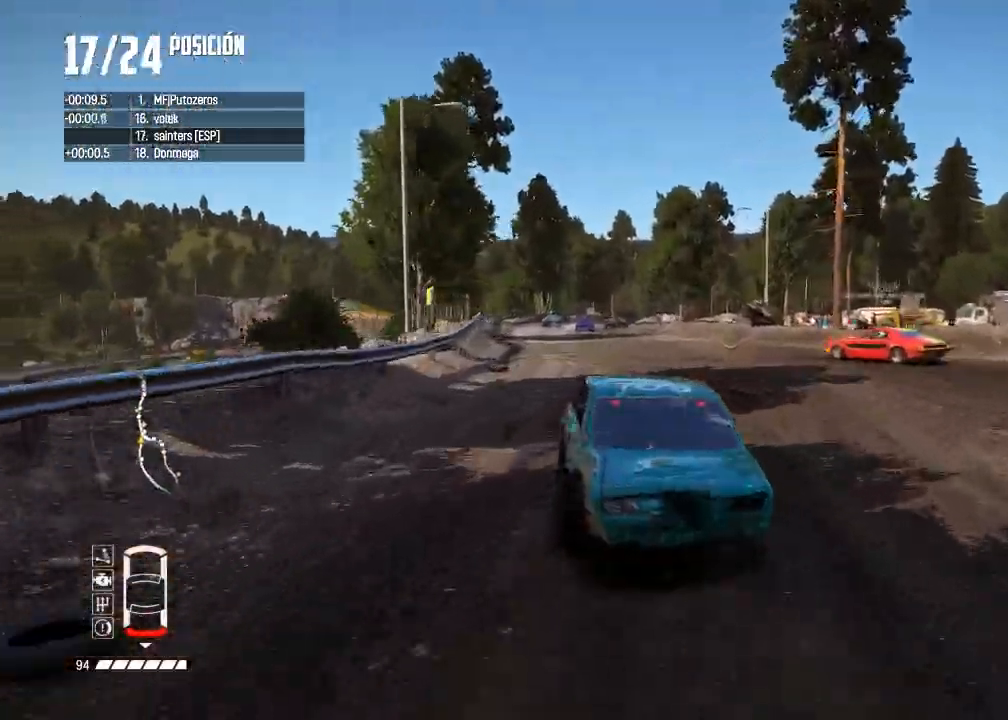
{"buttons": ["R2"], "left_stick": "right", "right_stick": "center", "events": [[233, "left_stick", "right"], [417, "left_stick", "center"], [500, "left_stick", "right"]]}
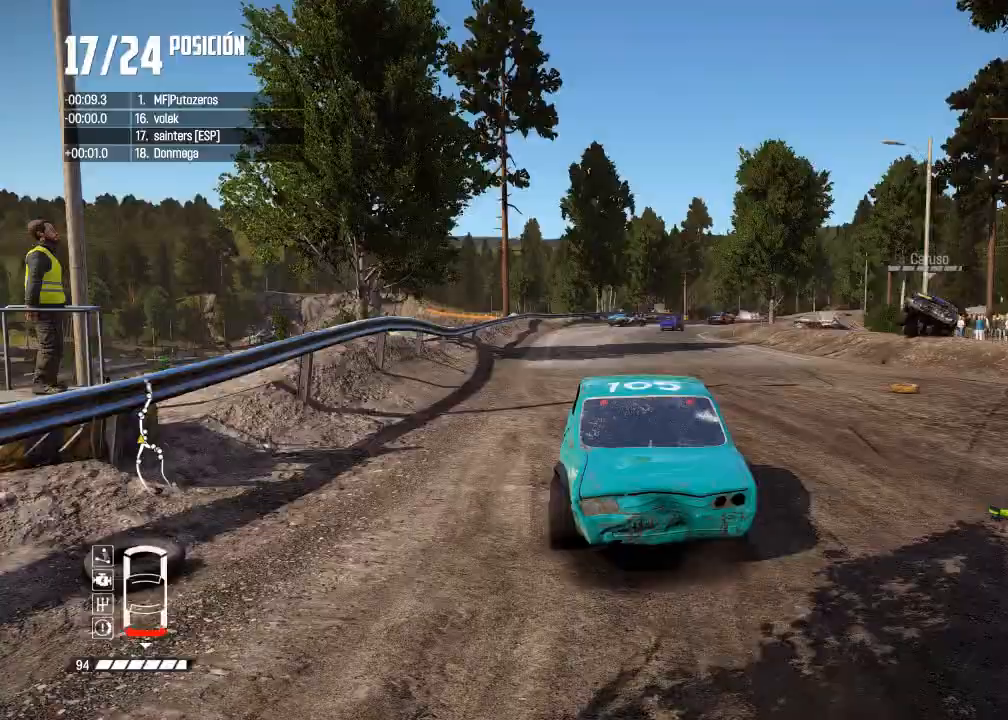
{"buttons": ["R2"], "left_stick": "right", "right_stick": "center", "events": [[217, "left_stick", "center"], [350, "left_stick", "right"]]}
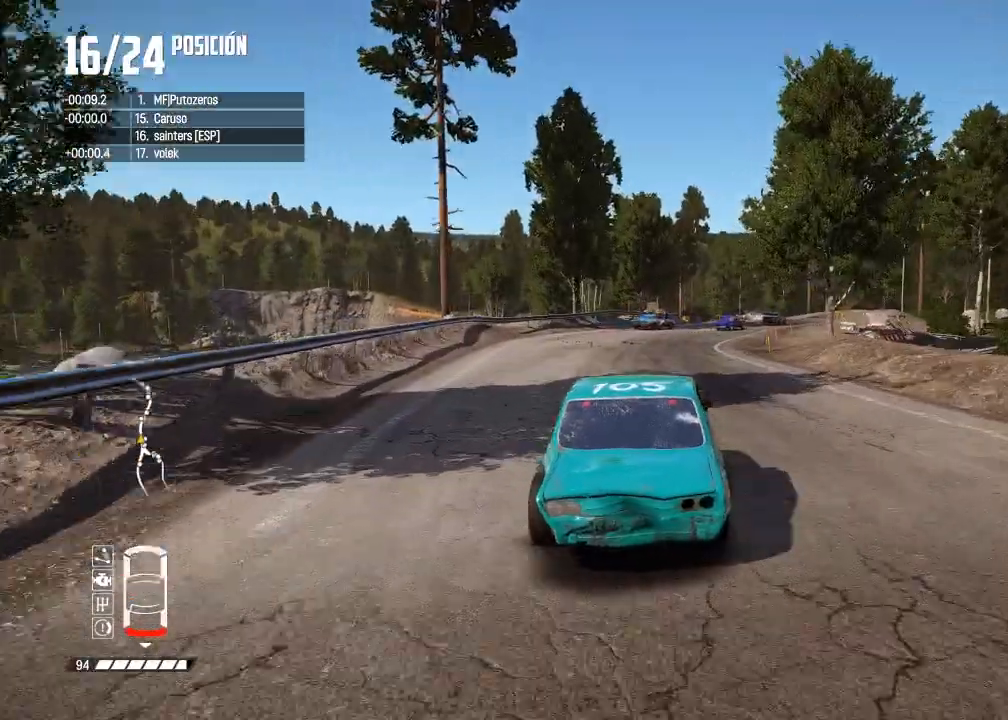
{"buttons": ["R2"], "left_stick": "center", "right_stick": "center", "events": [[300, "left_stick", "center"]]}
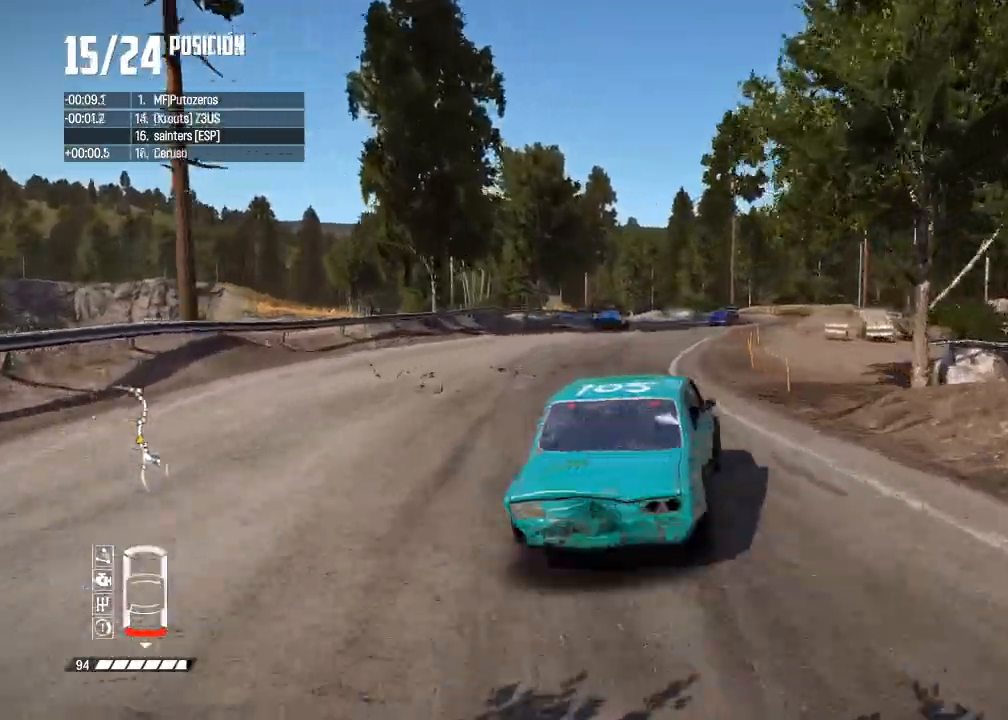
{"buttons": ["R2"], "left_stick": "center", "right_stick": "center", "events": [[234, "left_stick", "right"], [384, "left_stick", "center"]]}
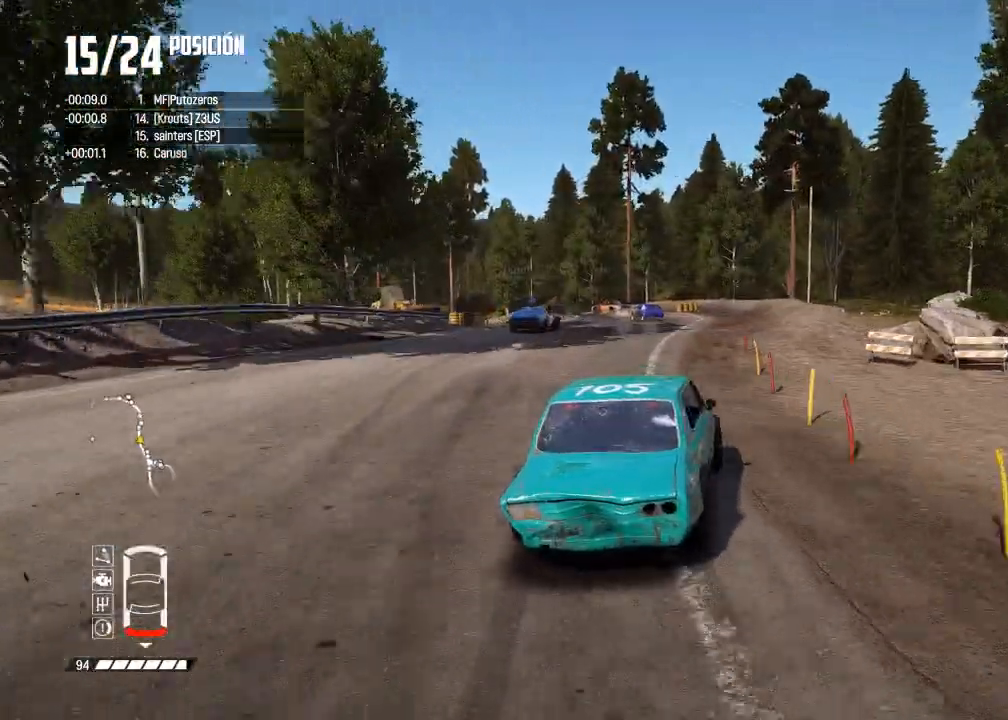
{"buttons": ["L2"], "left_stick": "left", "right_stick": "center", "events": [[50, "L2", "down"], [83, "R2", "up"], [500, "left_stick", "left"]]}
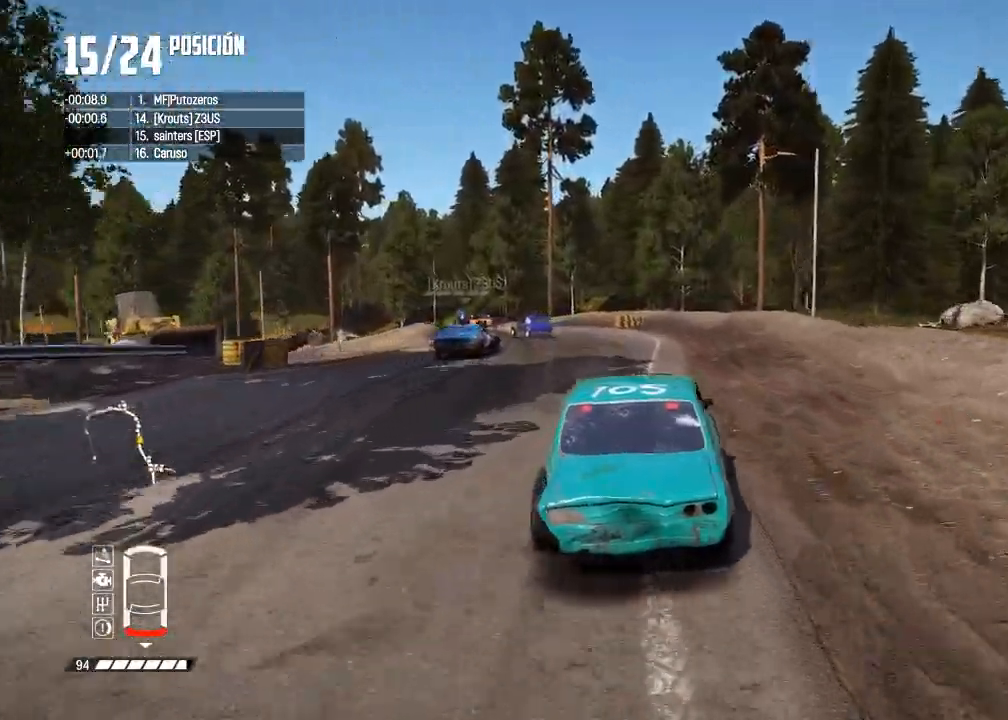
{"buttons": [], "left_stick": "center", "right_stick": "up", "events": [[50, "right_stick", "down"], [117, "L2", "up"], [300, "right_stick", "center"], [384, "right_stick", "up"], [417, "left_stick", "center"]]}
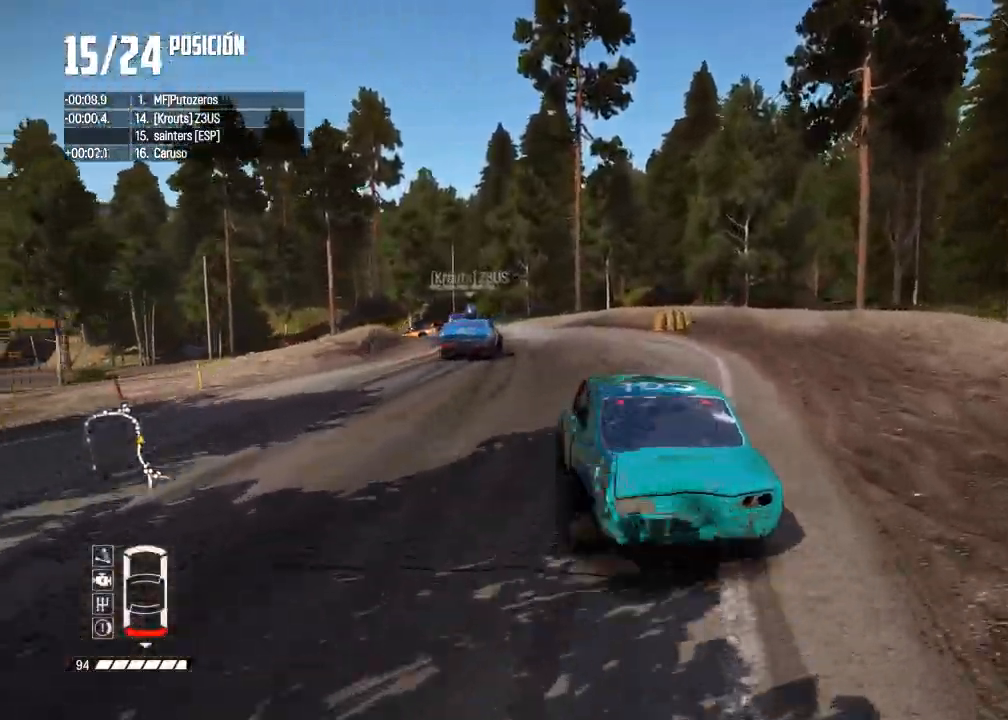
{"buttons": ["R2"], "left_stick": "left", "right_stick": "center", "events": [[100, "left_stick", "left"], [100, "right_stick", "center"], [200, "R2", "down"], [250, "left_stick", "center"], [333, "left_stick", "left"]]}
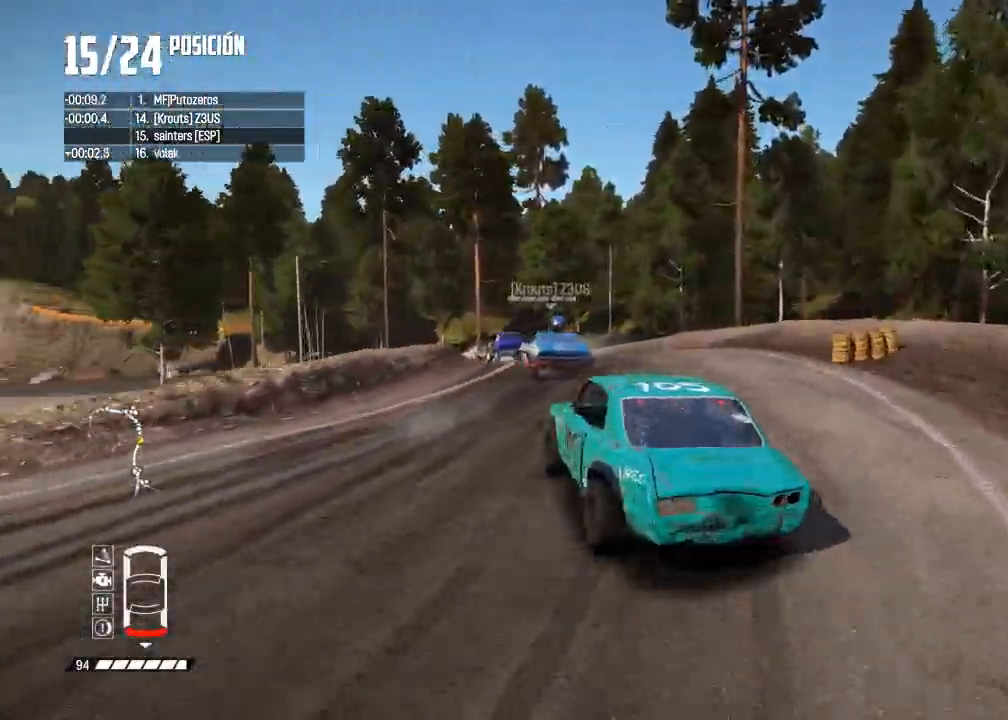
{"buttons": ["R2"], "left_stick": "center", "right_stick": "center", "events": [[217, "left_stick", "center"], [284, "left_stick", "left"], [467, "left_stick", "center"]]}
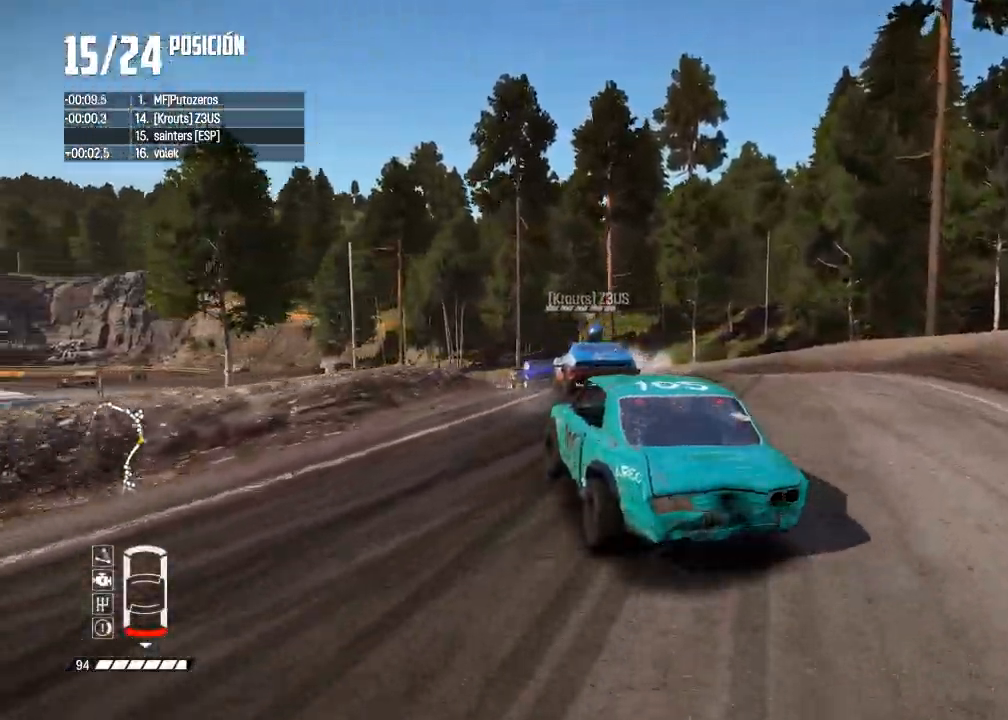
{"buttons": ["R2"], "left_stick": "center", "right_stick": "center", "events": [[16, "left_stick", "left"], [200, "left_stick", "center"]]}
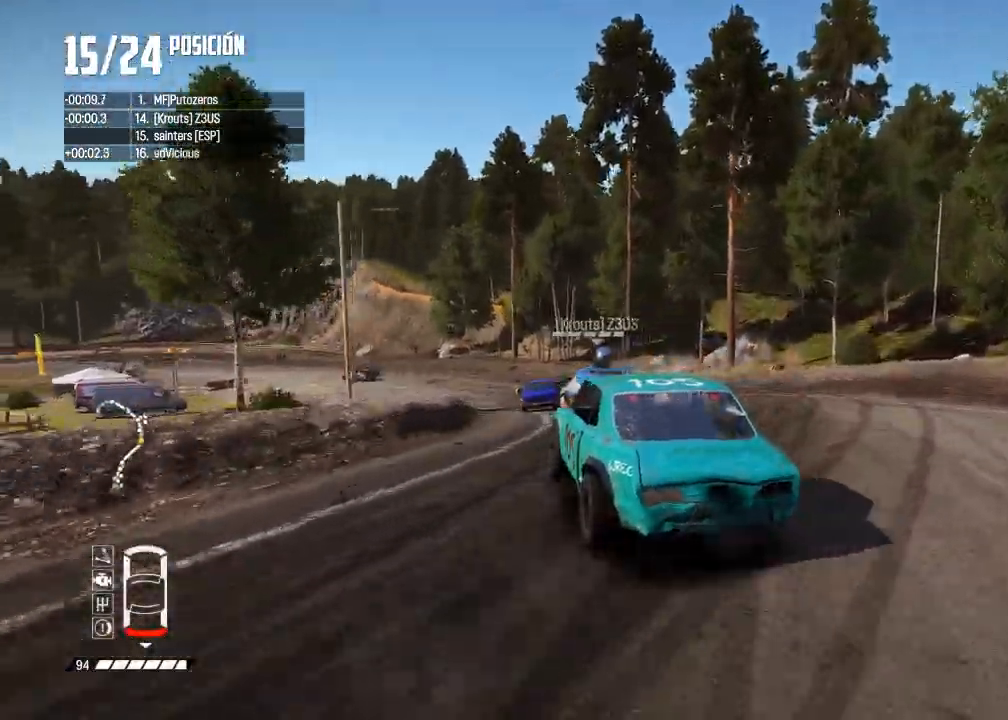
{"buttons": ["R2"], "left_stick": "center", "right_stick": "center", "events": [[300, "left_stick", "right"], [401, "left_stick", "center"]]}
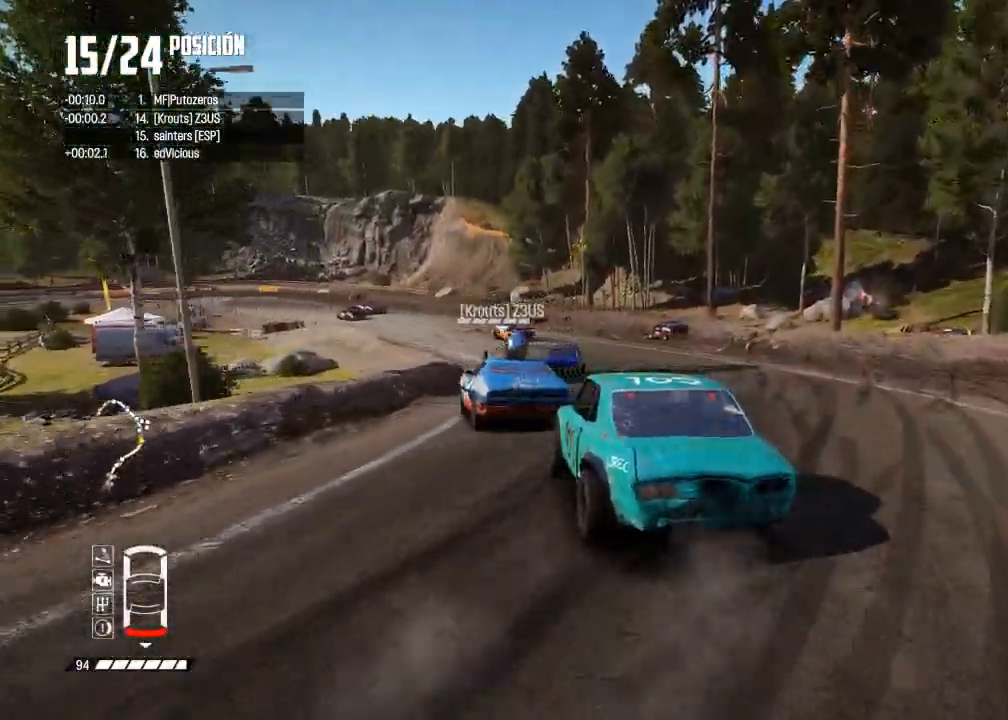
{"buttons": ["R2"], "left_stick": "center", "right_stick": "center", "events": [[150, "left_stick", "right"], [400, "left_stick", "center"]]}
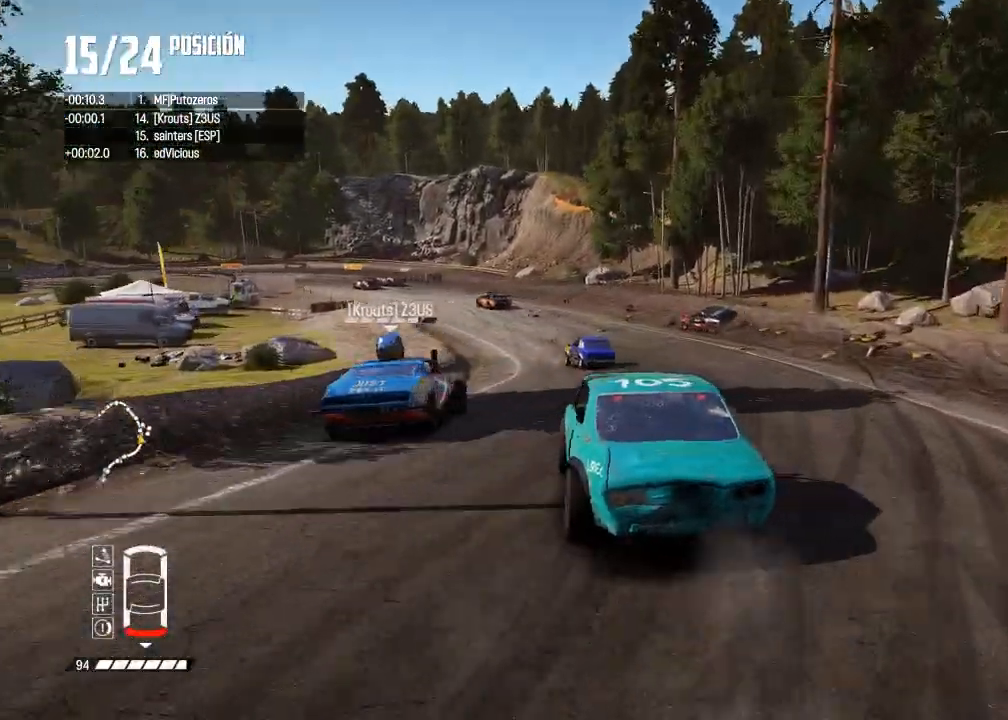
{"buttons": ["R2"], "left_stick": "center", "right_stick": "center", "events": []}
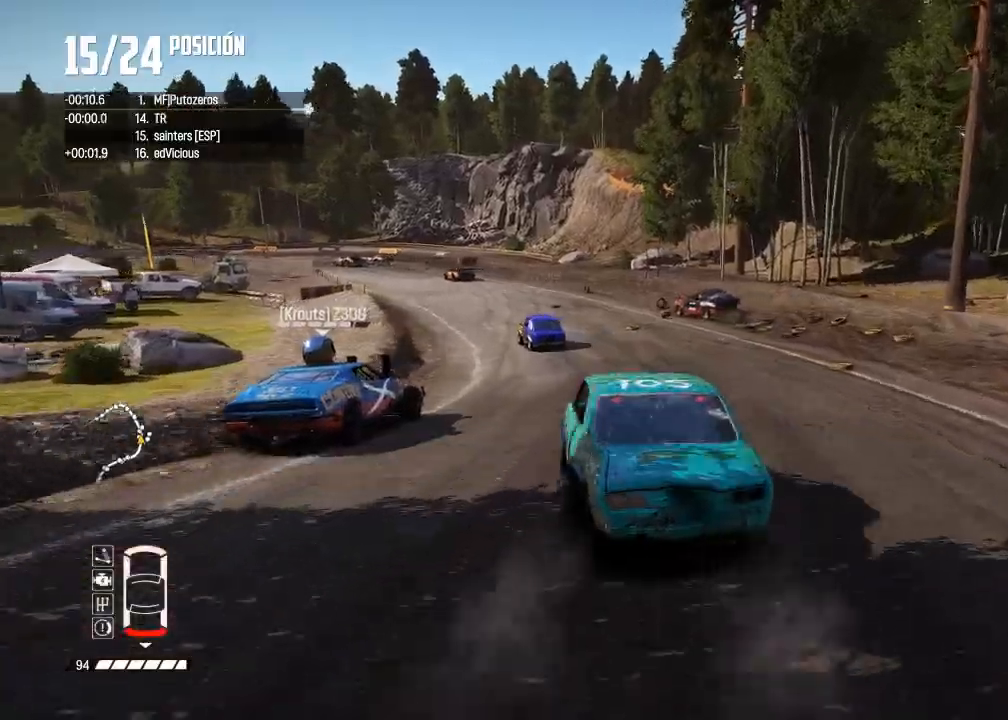
{"buttons": ["R2"], "left_stick": "center", "right_stick": "center", "events": [[33, "left_stick", "right"], [183, "left_stick", "center"], [267, "left_stick", "left"], [417, "left_stick", "center"]]}
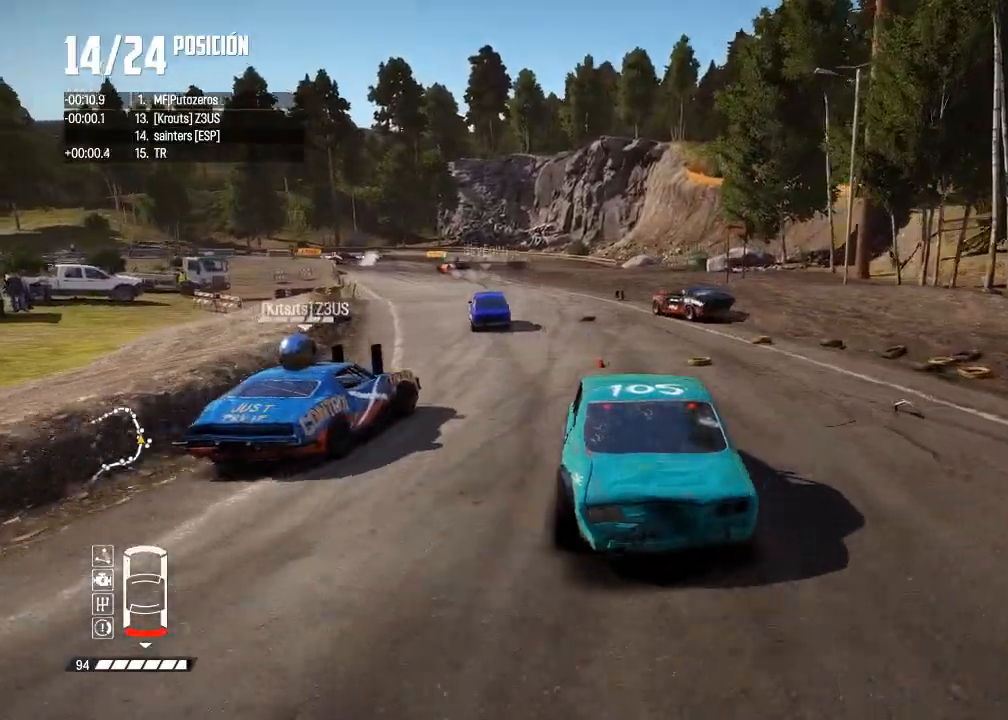
{"buttons": ["R2"], "left_stick": "down-left", "right_stick": "center", "events": [[84, "left_stick", "left"], [300, "left_stick", "center"], [401, "left_stick", "down-left"]]}
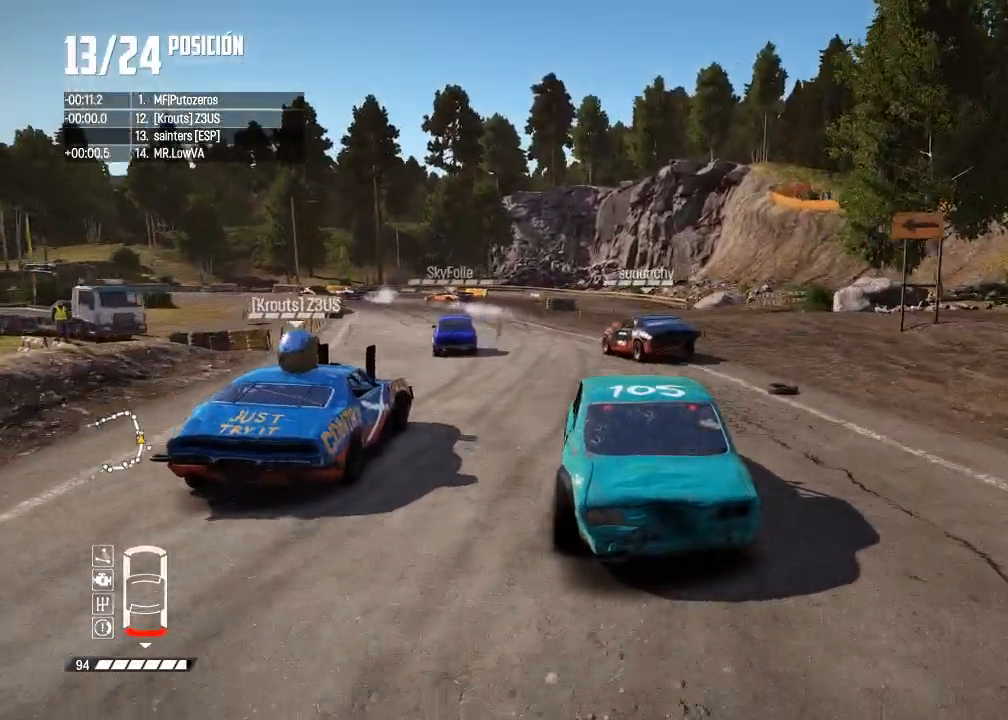
{"buttons": ["L2"], "left_stick": "left", "right_stick": "down", "events": [[66, "L2", "down"], [66, "left_stick", "left"], [83, "R2", "up"], [467, "right_stick", "down"]]}
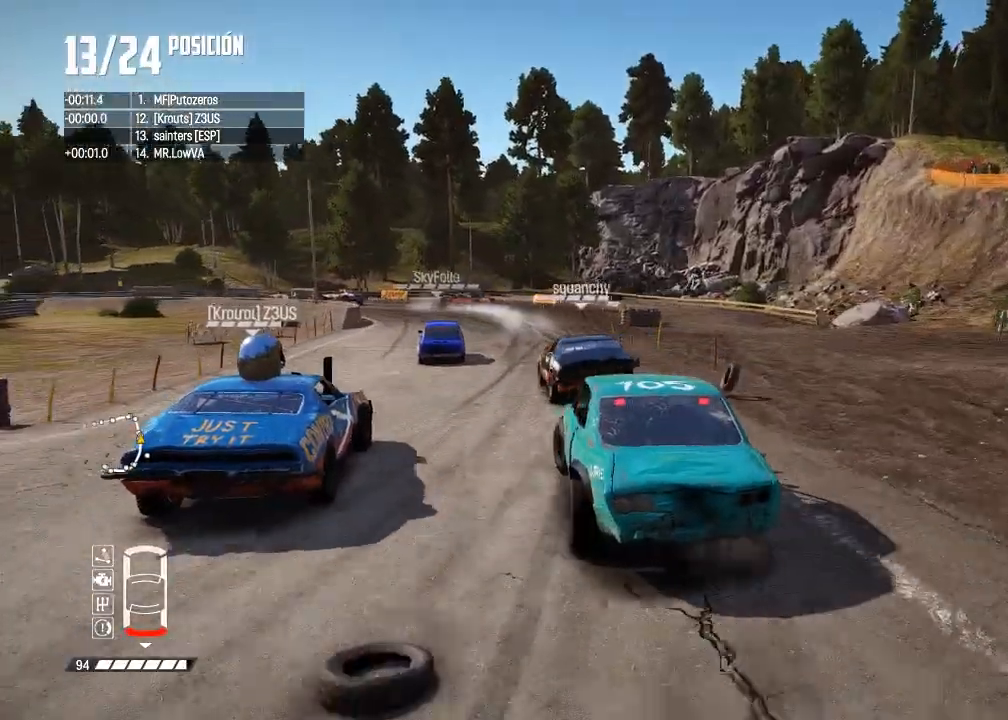
{"buttons": ["R2"], "left_stick": "center", "right_stick": "center", "events": [[34, "L2", "up"], [100, "left_stick", "center"], [100, "right_stick", "center"], [200, "left_stick", "left"], [384, "left_stick", "center"], [451, "R2", "down"]]}
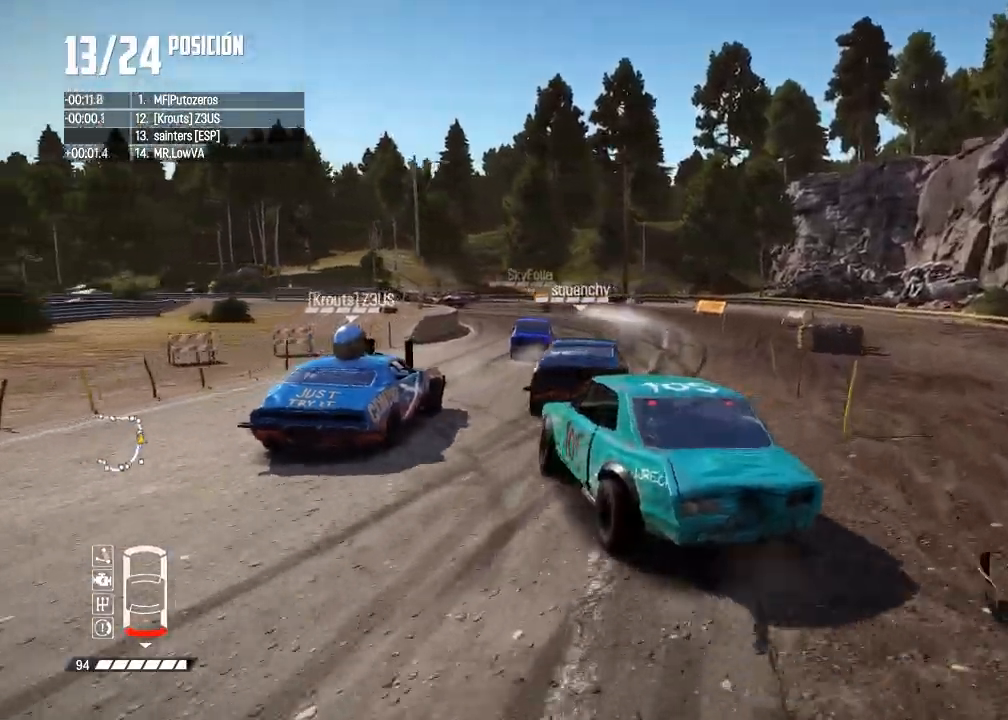
{"buttons": ["R2"], "left_stick": "center", "right_stick": "center", "events": [[233, "left_stick", "left"], [350, "left_stick", "center"]]}
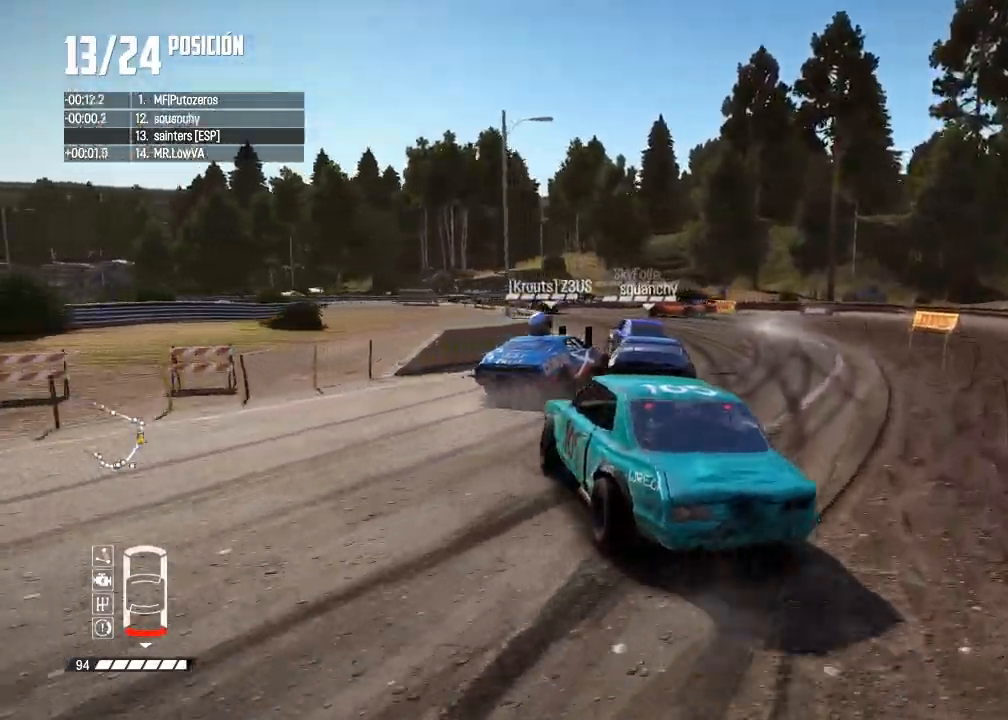
{"buttons": ["R2"], "left_stick": "left", "right_stick": "center", "events": [[434, "left_stick", "left"]]}
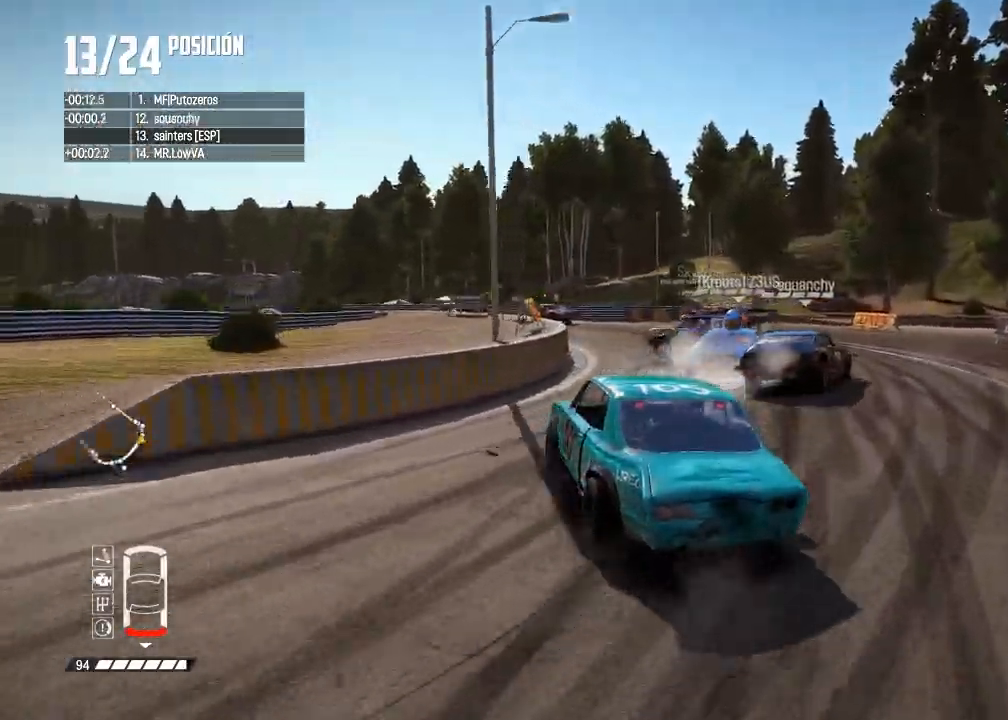
{"buttons": ["R2"], "left_stick": "center", "right_stick": "center", "events": [[33, "left_stick", "center"], [166, "left_stick", "left"], [283, "left_stick", "center"]]}
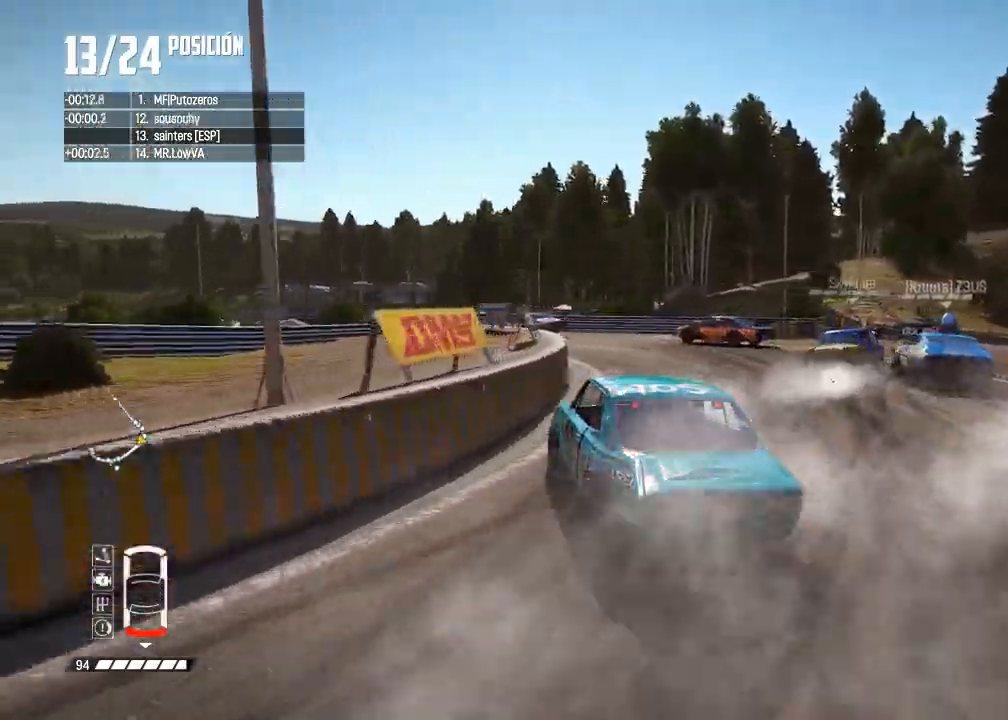
{"buttons": ["R2"], "left_stick": "right", "right_stick": "center", "events": [[401, "left_stick", "right"]]}